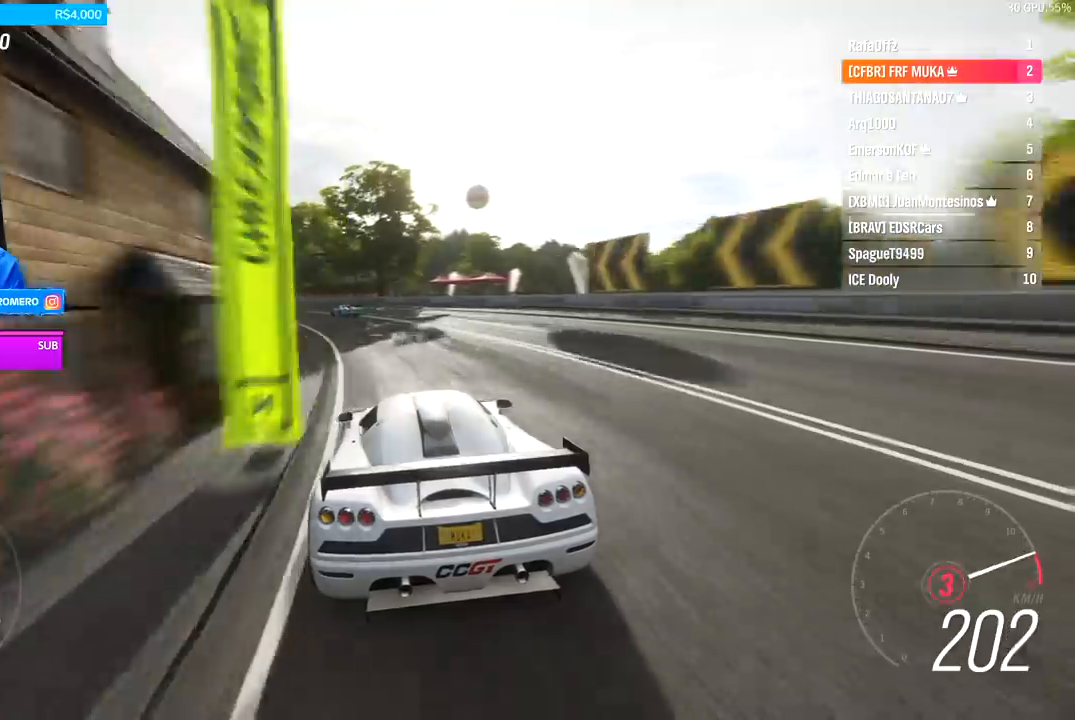
Gameplay with a controller (Xbox layout); each line is a JSON object with the inputs held at the frame after it. "events" lists button and stick changes between this image and that frame as [ms after this image, input, new state], when the widget could be followed in between.
{"buttons": ["R2"], "left_stick": "center", "right_stick": "center", "events": [[33, "A", "down"], [33, "B", "down"], [100, "A", "up"], [100, "B", "up"], [133, "left_stick", "center"], [233, "left_stick", "down-left"], [467, "left_stick", "center"]]}
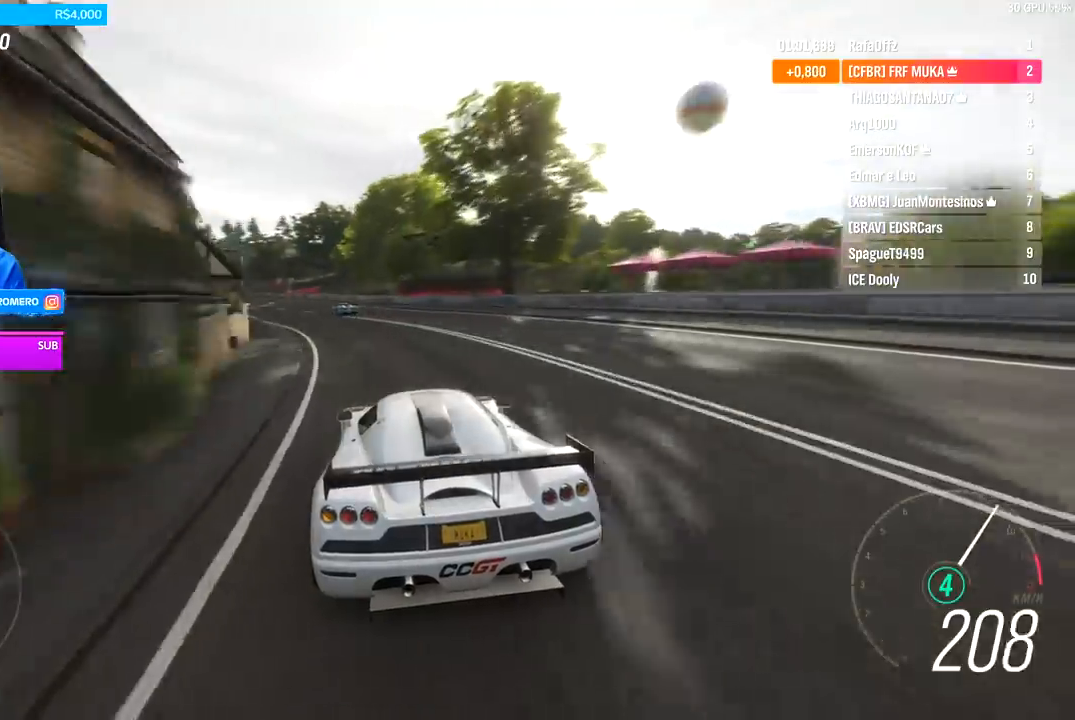
{"buttons": ["R2"], "left_stick": "left", "right_stick": "center", "events": [[67, "left_stick", "down-left"], [300, "left_stick", "center"], [433, "left_stick", "left"]]}
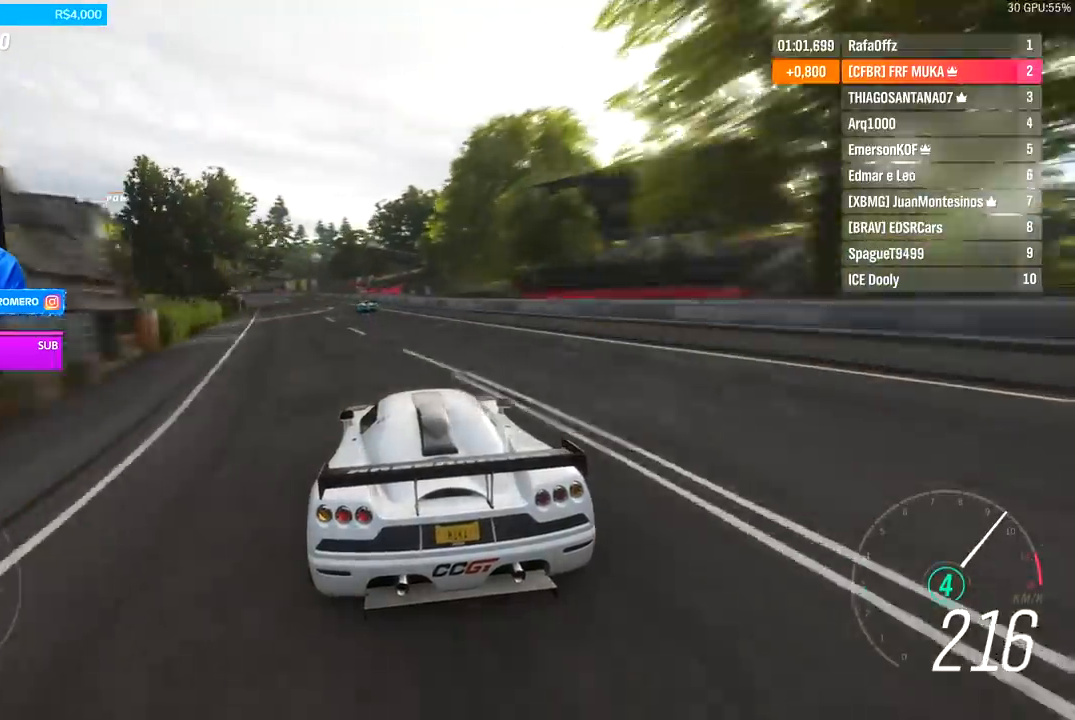
{"buttons": ["R2"], "left_stick": "center", "right_stick": "center", "events": [[100, "left_stick", "center"], [300, "left_stick", "left"], [467, "left_stick", "center"]]}
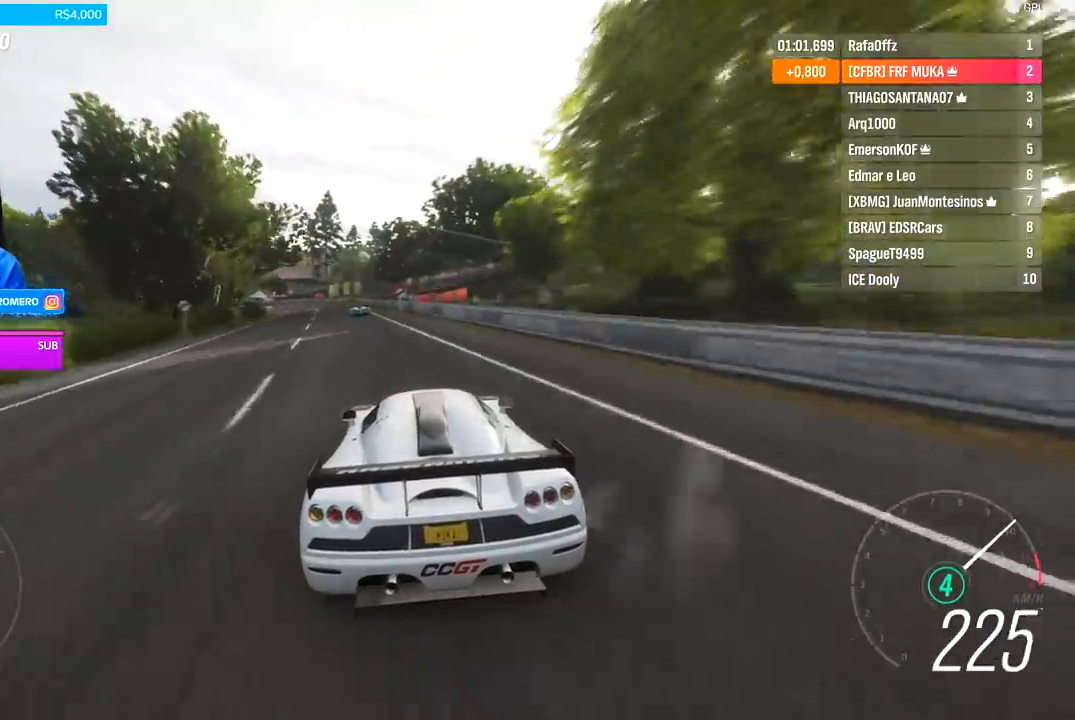
{"buttons": ["R2"], "left_stick": "center", "right_stick": "center", "events": [[33, "left_stick", "down-left"], [267, "left_stick", "center"]]}
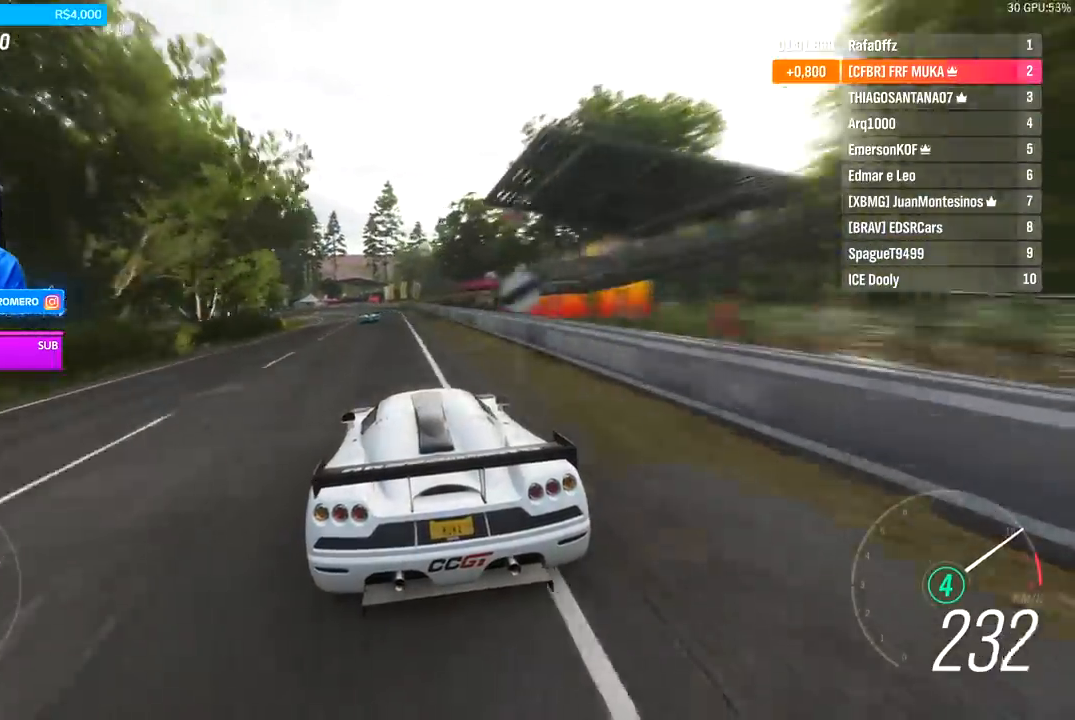
{"buttons": ["R2"], "left_stick": "down-left", "right_stick": "center", "events": [[133, "left_stick", "left"], [300, "left_stick", "center"], [467, "left_stick", "down-left"]]}
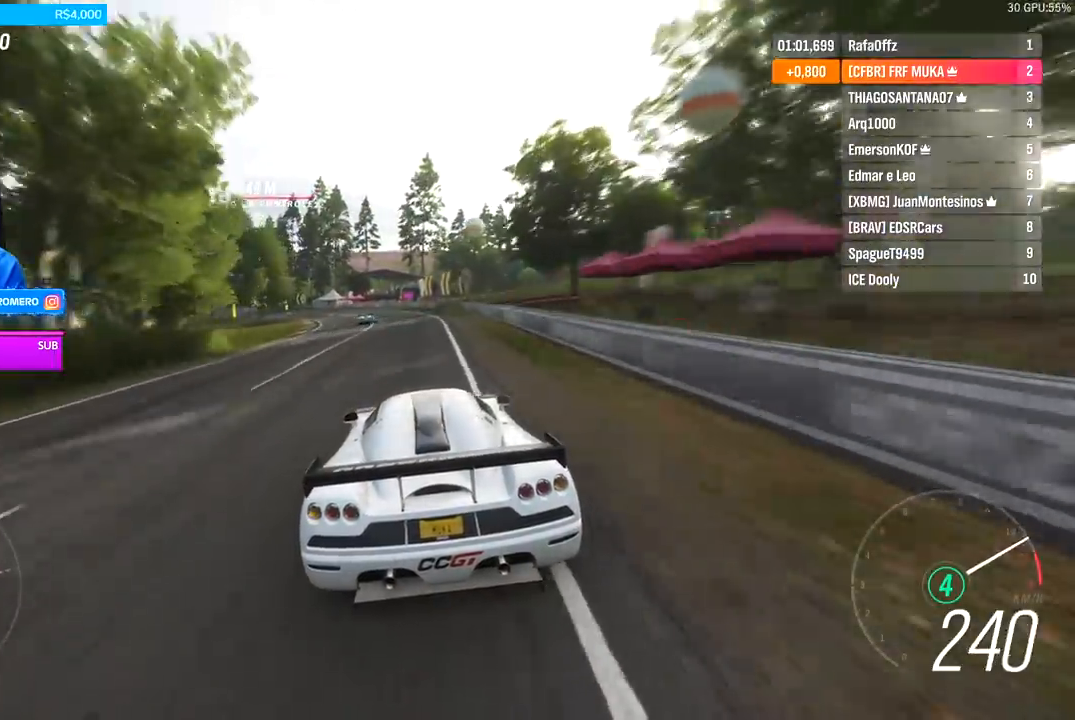
{"buttons": ["R2"], "left_stick": "left", "right_stick": "center", "events": [[233, "left_stick", "center"], [333, "left_stick", "left"]]}
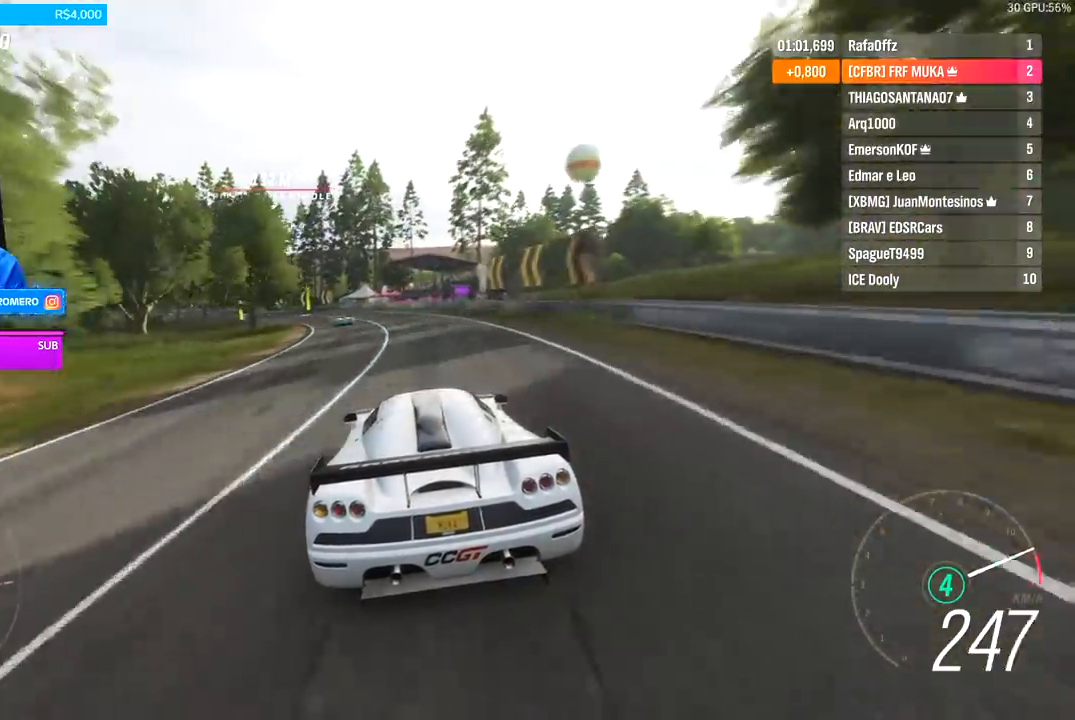
{"buttons": ["R2"], "left_stick": "down-left", "right_stick": "center", "events": [[100, "left_stick", "center"], [200, "left_stick", "down-left"]]}
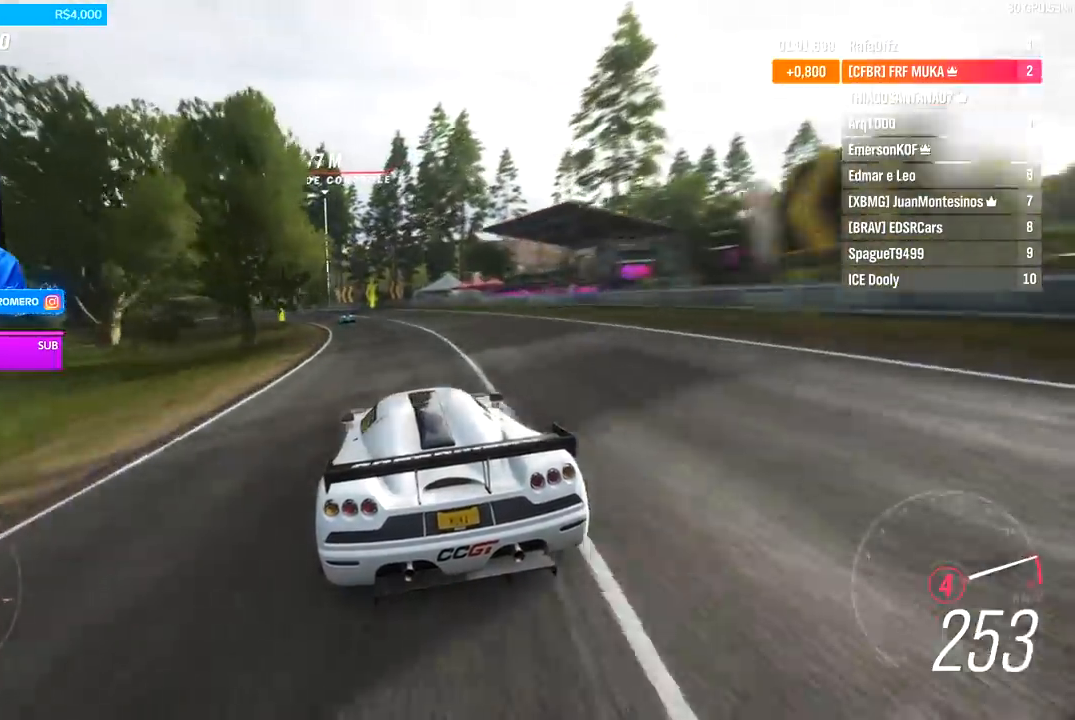
{"buttons": ["R2"], "left_stick": "down-left", "right_stick": "center", "events": [[167, "left_stick", "center"], [233, "left_stick", "left"], [333, "left_stick", "down-left"]]}
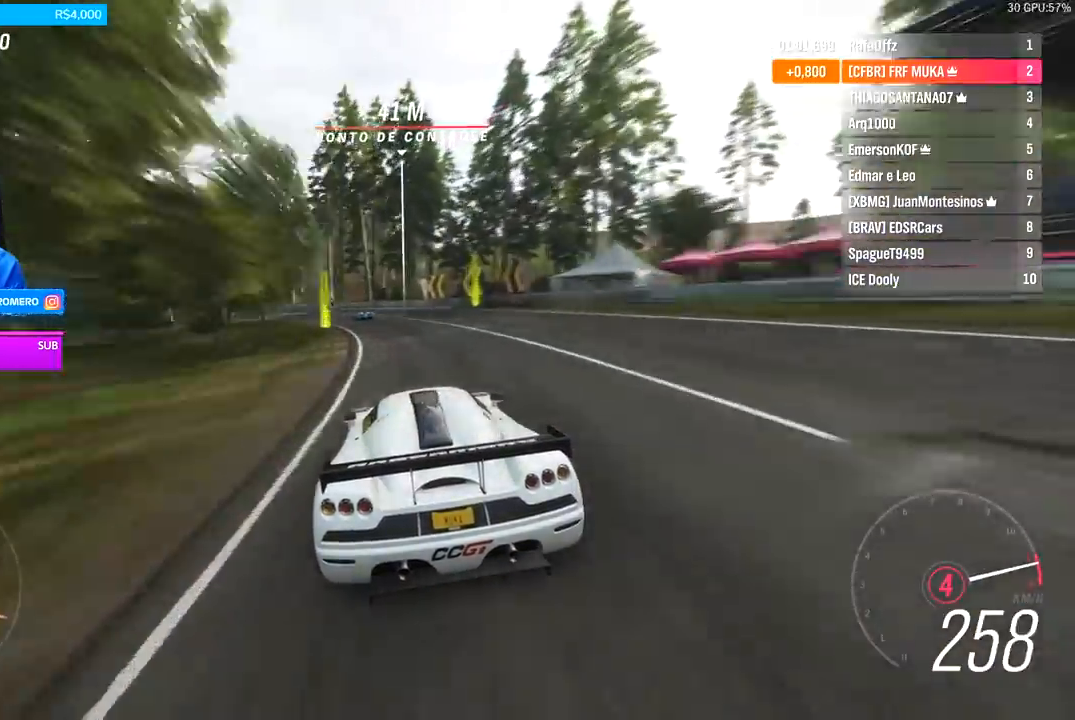
{"buttons": ["R2"], "left_stick": "left", "right_stick": "center", "events": [[33, "A", "down"], [33, "B", "down"], [100, "A", "up"], [100, "B", "up"], [100, "left_stick", "left"]]}
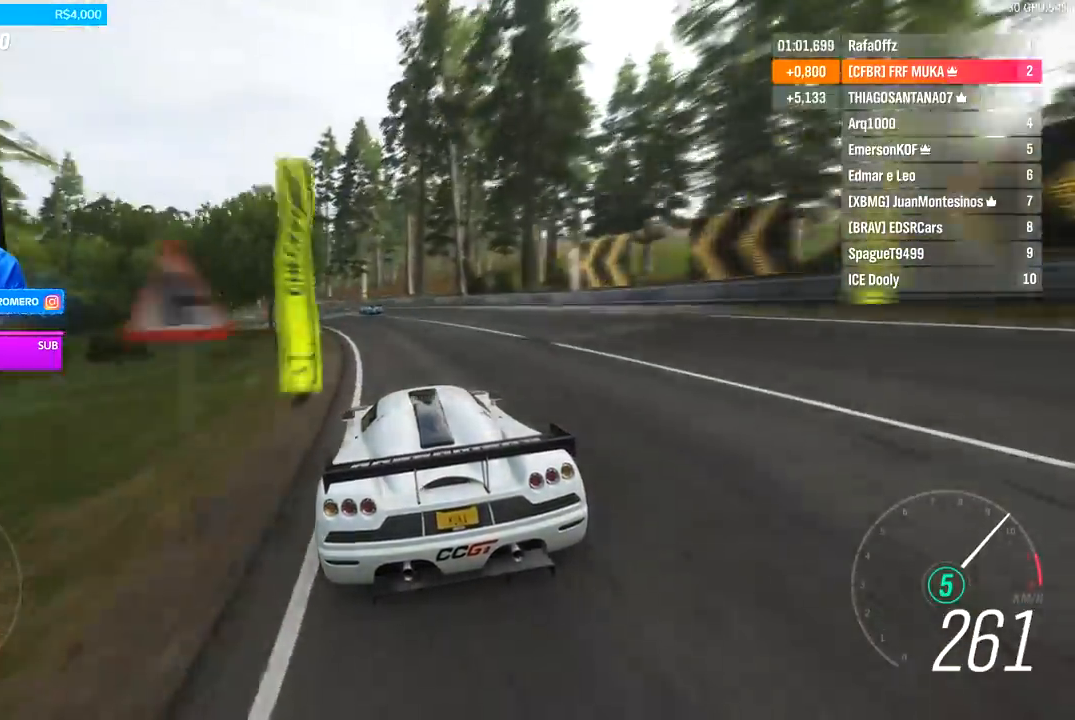
{"buttons": ["R2"], "left_stick": "left", "right_stick": "center", "events": []}
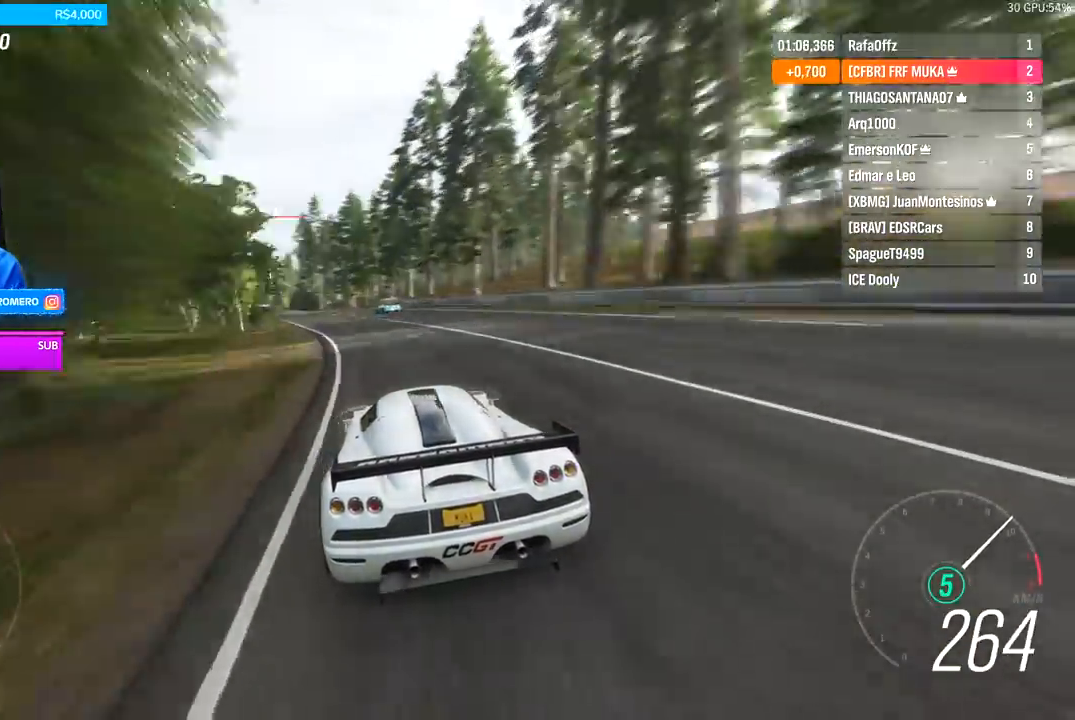
{"buttons": ["R2"], "left_stick": "center", "right_stick": "center", "events": [[400, "left_stick", "center"]]}
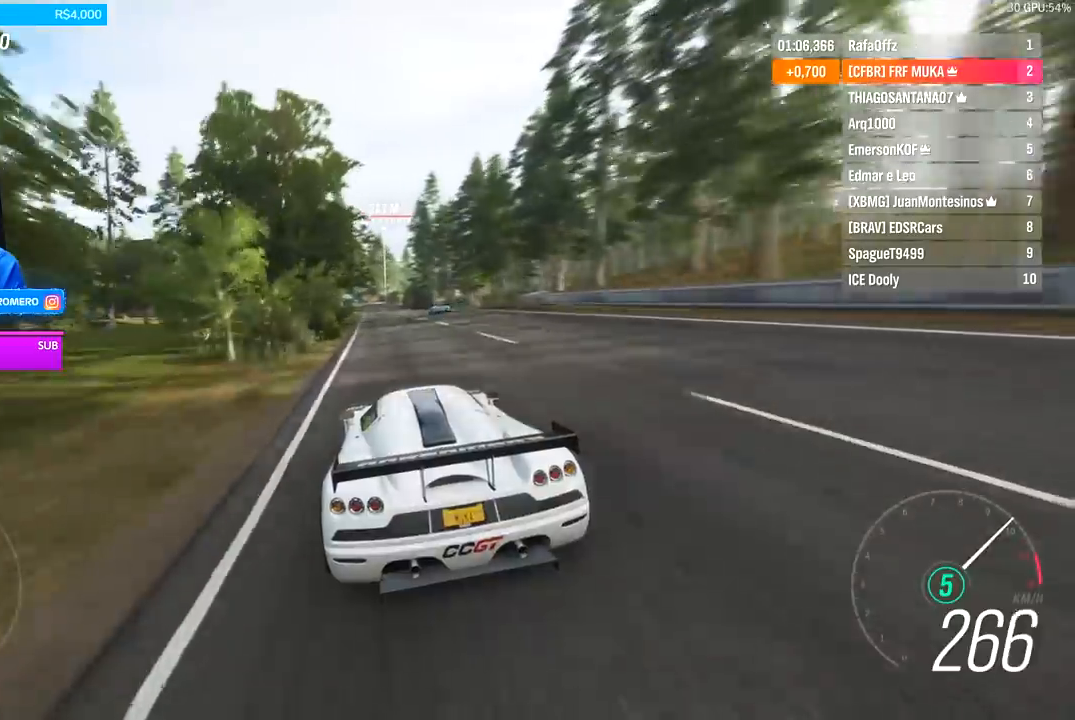
{"buttons": ["R2"], "left_stick": "center", "right_stick": "center", "events": [[200, "left_stick", "right"], [367, "left_stick", "center"]]}
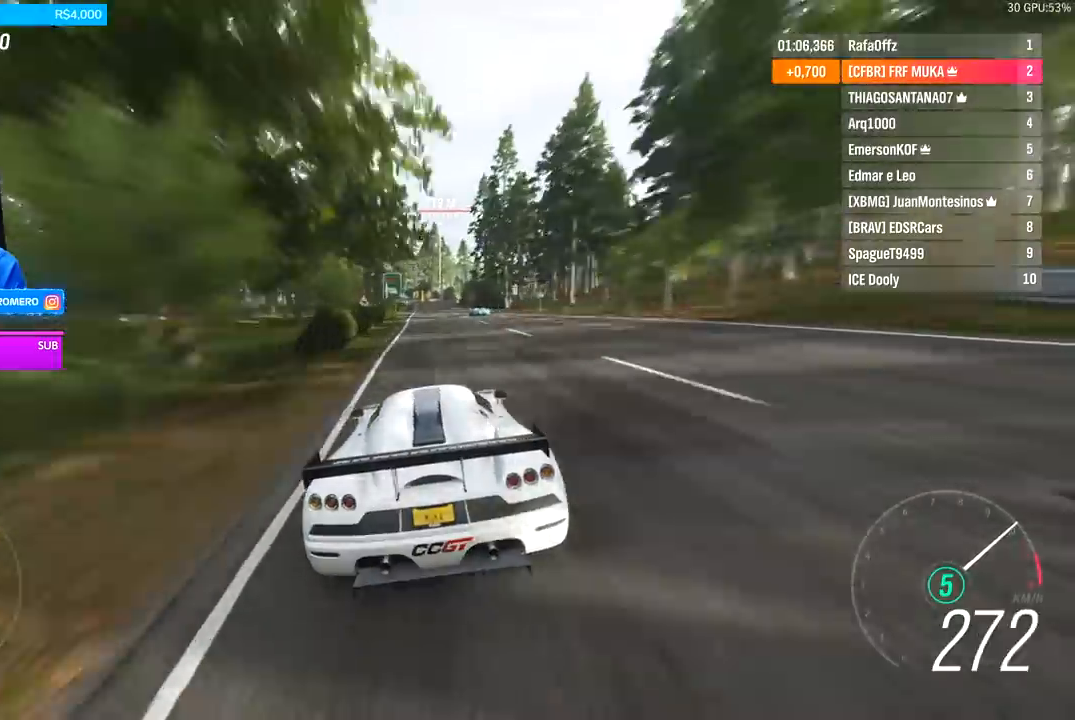
{"buttons": ["R2"], "left_stick": "center", "right_stick": "center", "events": [[367, "left_stick", "left"], [467, "left_stick", "center"]]}
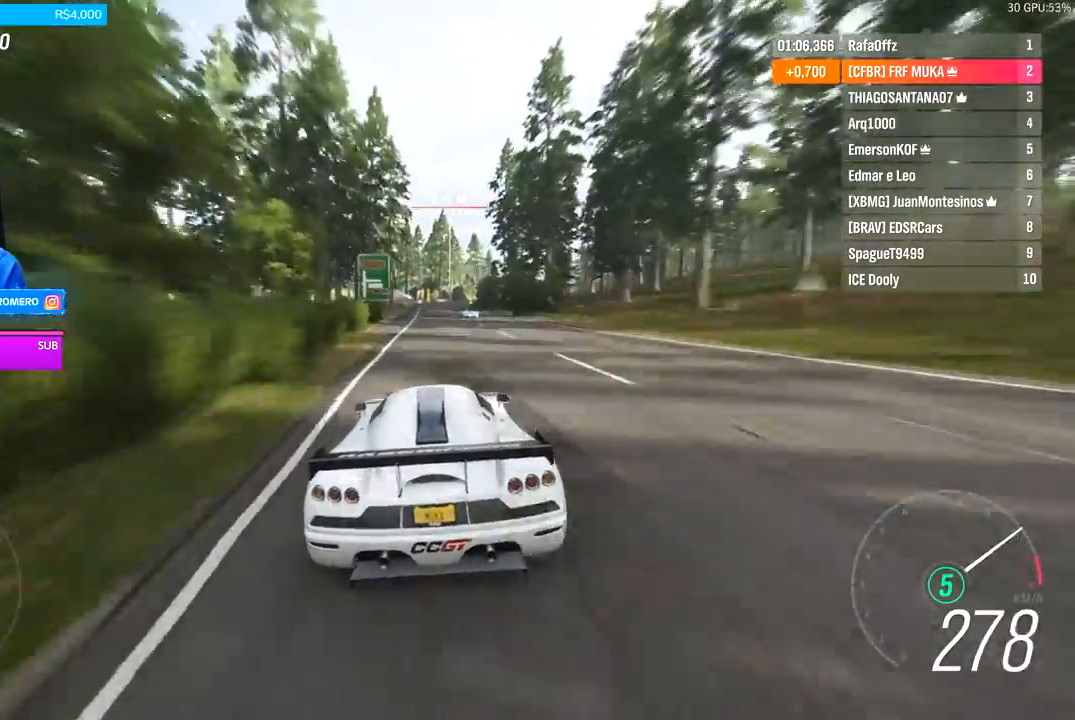
{"buttons": ["R2"], "left_stick": "center", "right_stick": "center", "events": [[267, "left_stick", "right"], [333, "left_stick", "center"]]}
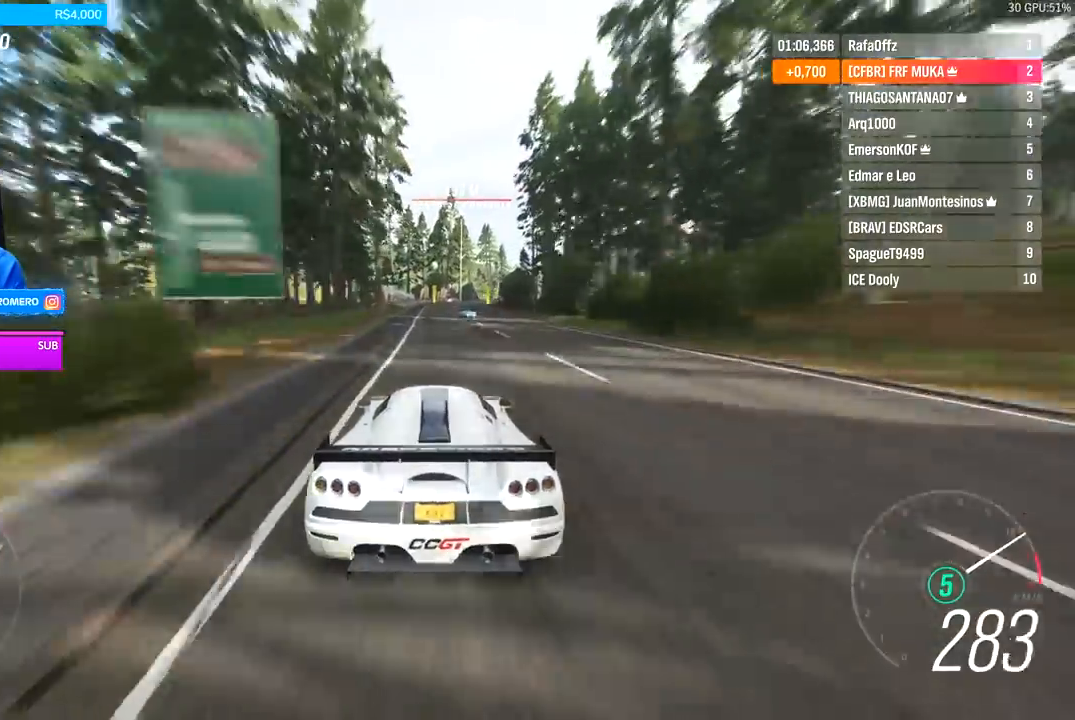
{"buttons": ["R2"], "left_stick": "center", "right_stick": "center", "events": [[67, "left_stick", "right"], [167, "left_stick", "center"], [400, "left_stick", "right"], [467, "left_stick", "center"]]}
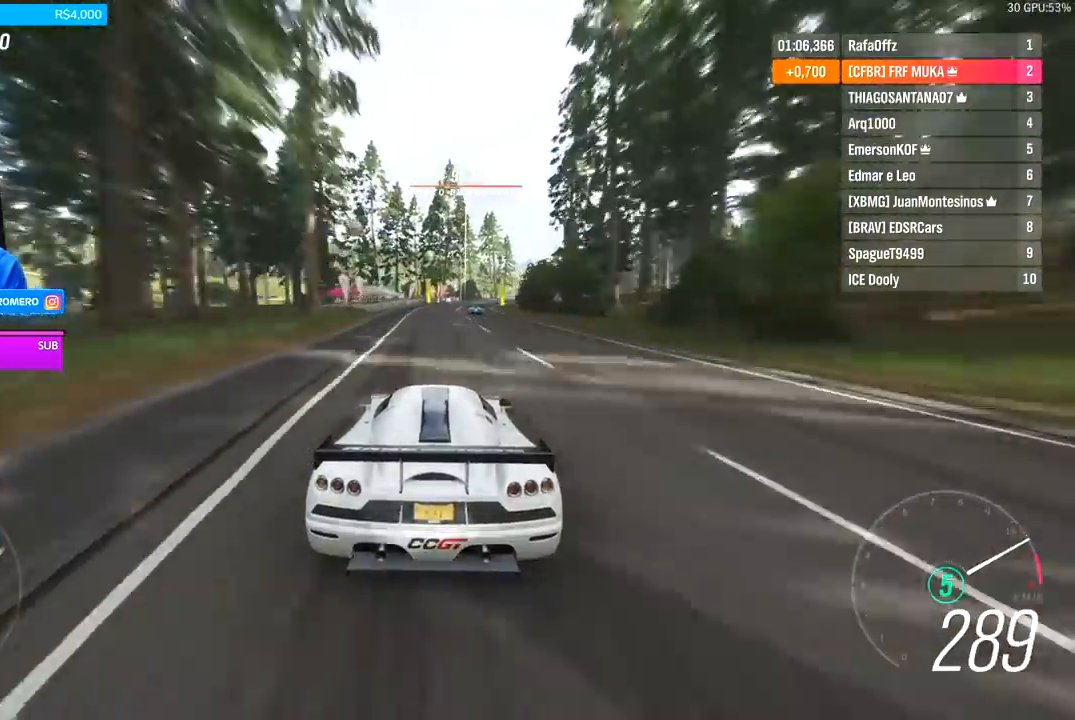
{"buttons": ["R2"], "left_stick": "right", "right_stick": "center", "events": [[133, "left_stick", "right"], [300, "left_stick", "center"], [467, "left_stick", "right"]]}
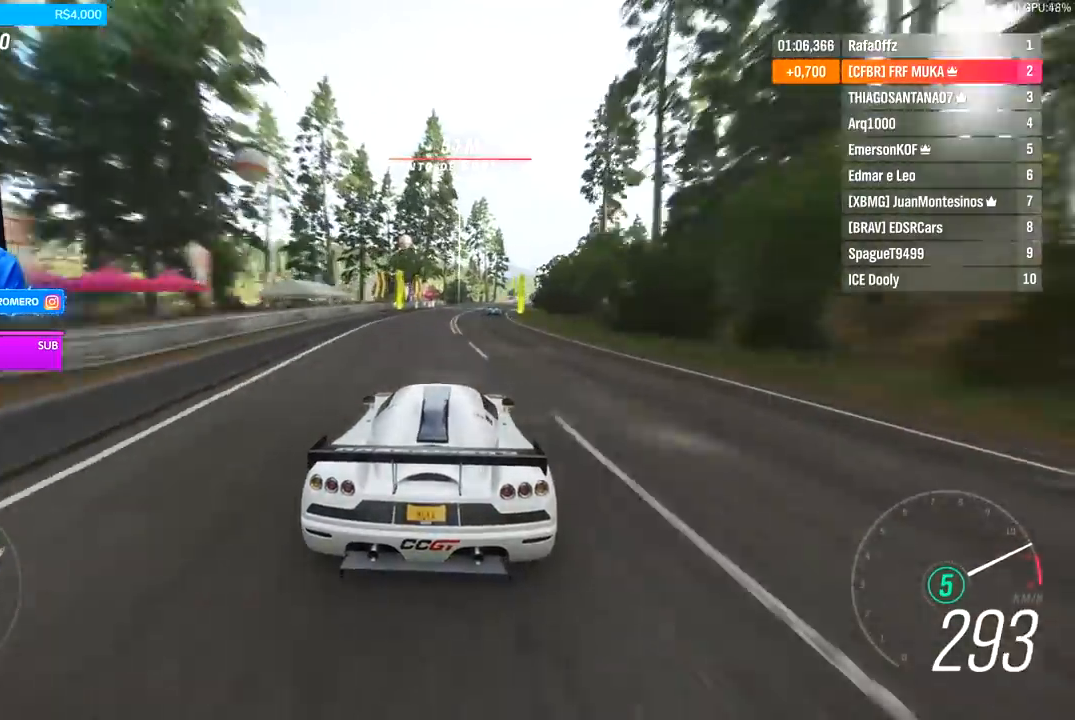
{"buttons": ["R2"], "left_stick": "center", "right_stick": "center", "events": [[133, "left_stick", "center"], [267, "left_stick", "right"], [500, "left_stick", "center"]]}
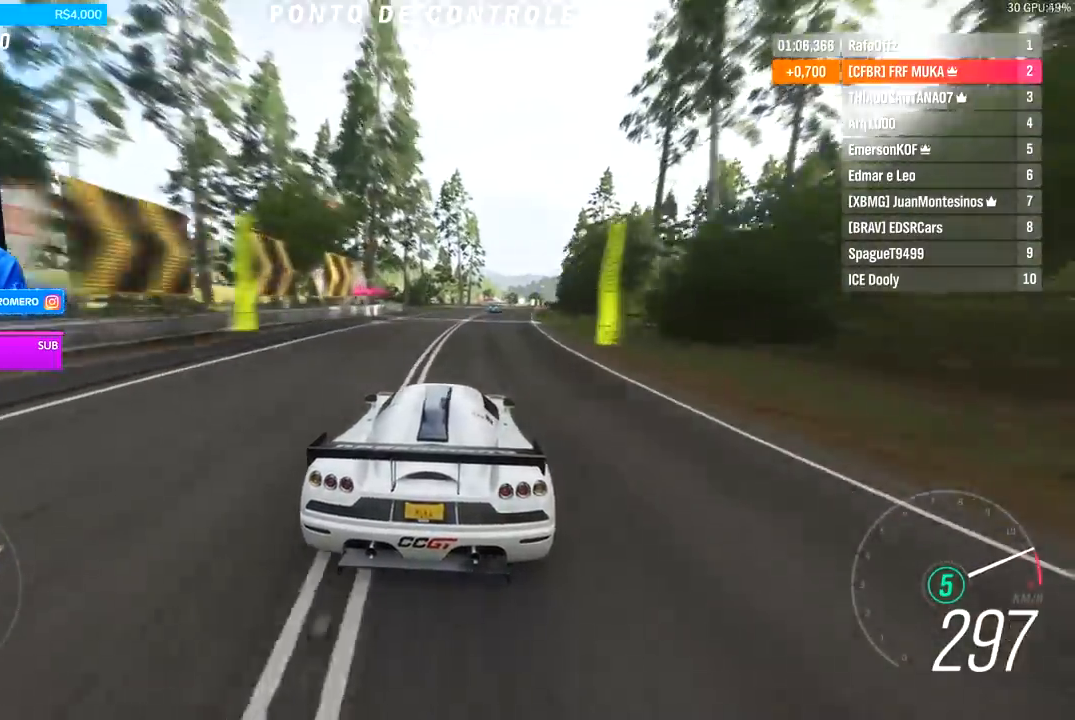
{"buttons": ["R2"], "left_stick": "right", "right_stick": "center", "events": [[133, "left_stick", "right"], [267, "left_stick", "center"], [400, "left_stick", "right"]]}
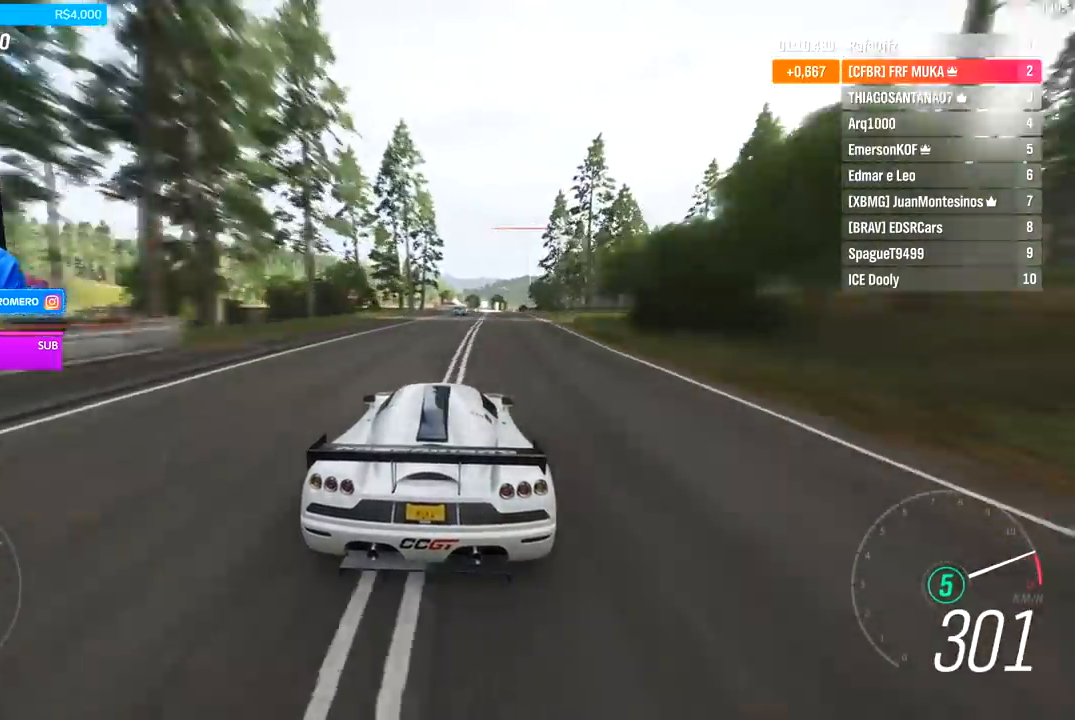
{"buttons": ["R2"], "left_stick": "right", "right_stick": "center", "events": [[67, "left_stick", "center"], [233, "left_stick", "right"], [333, "left_stick", "center"], [500, "left_stick", "right"]]}
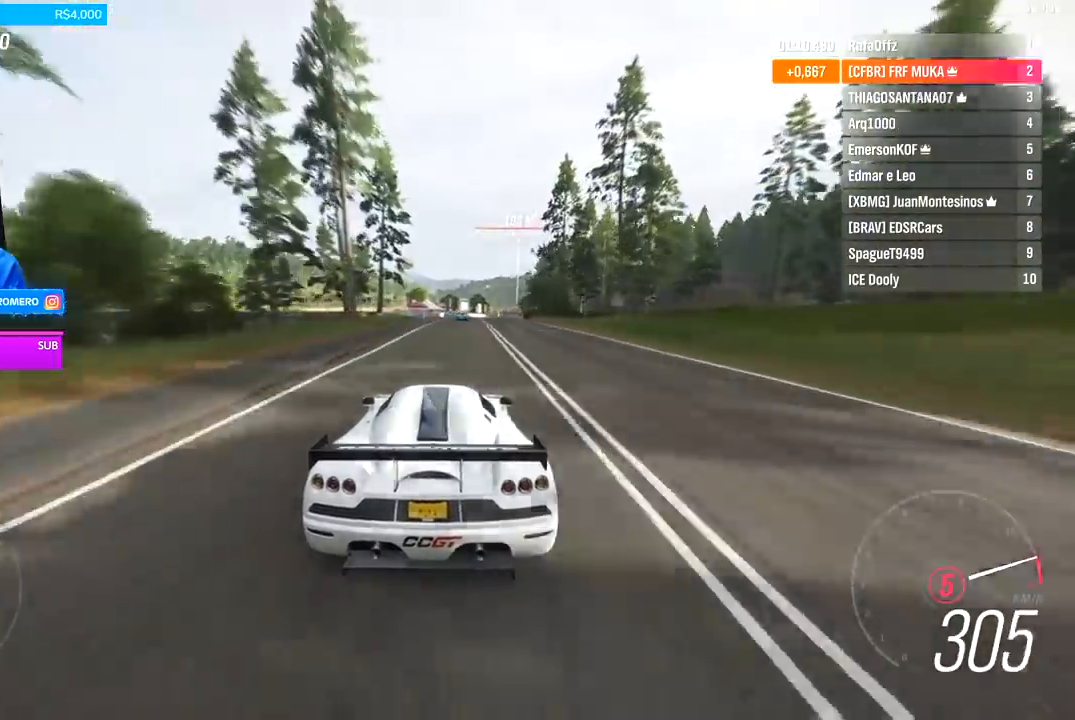
{"buttons": ["R2"], "left_stick": "center", "right_stick": "center", "events": [[100, "left_stick", "center"], [267, "A", "down"], [267, "B", "down"], [267, "left_stick", "right"], [367, "A", "up"], [367, "B", "up"], [400, "left_stick", "center"]]}
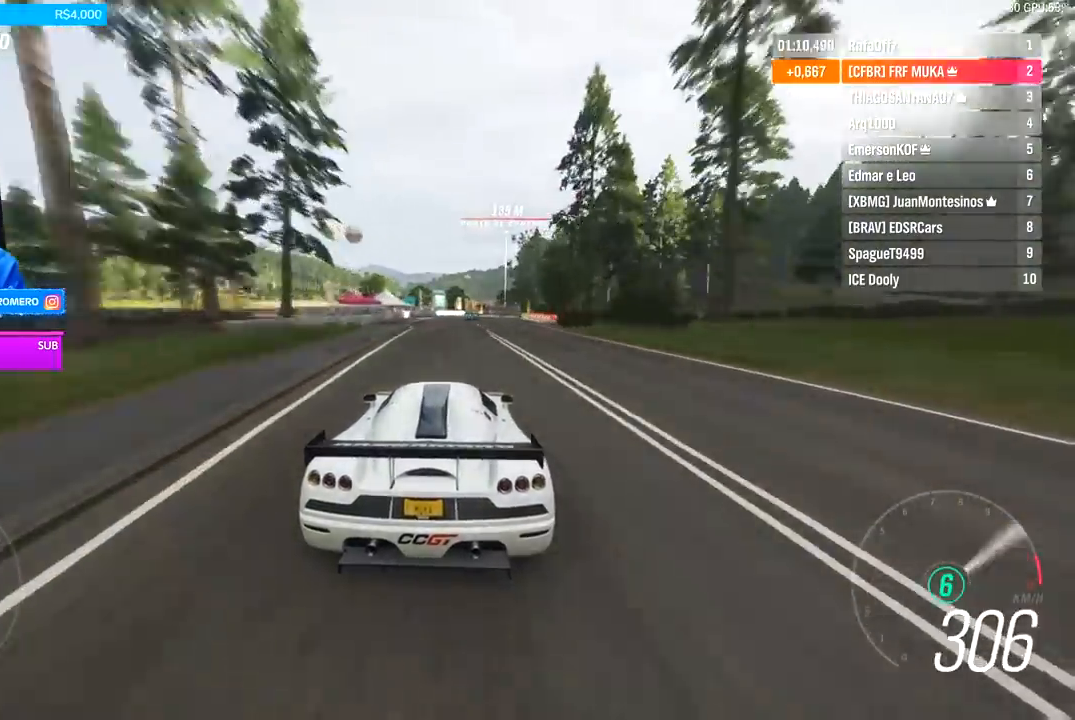
{"buttons": ["R2"], "left_stick": "right", "right_stick": "center", "events": [[67, "left_stick", "right"], [233, "left_stick", "center"], [467, "left_stick", "right"]]}
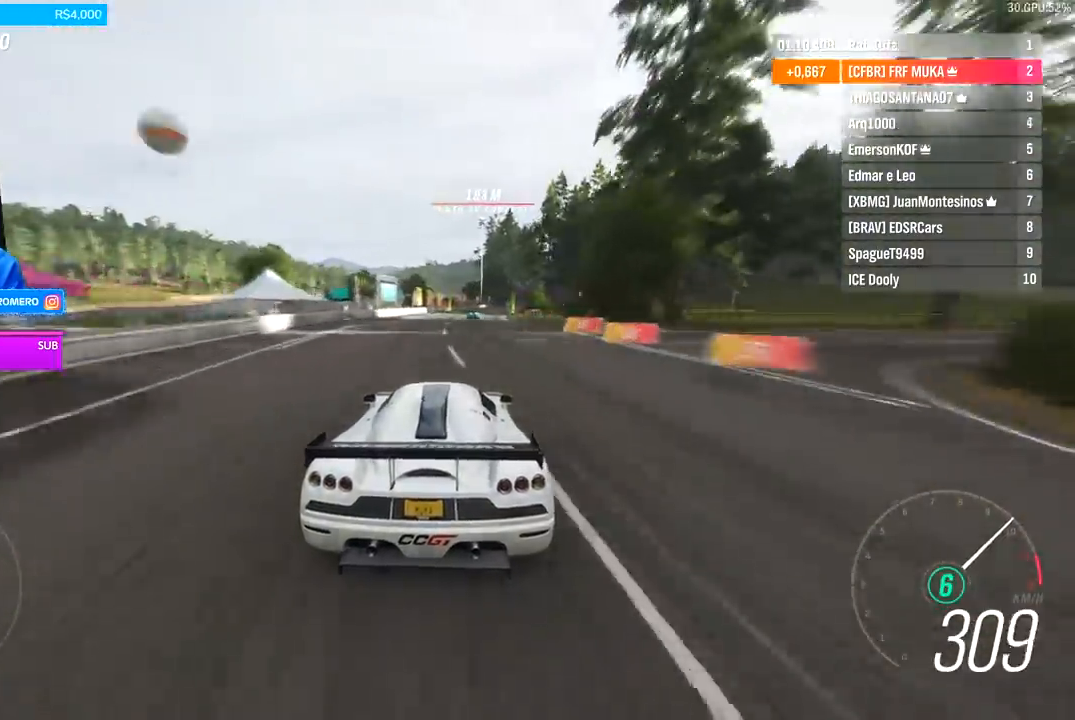
{"buttons": ["R2"], "left_stick": "center", "right_stick": "center", "events": [[67, "left_stick", "center"], [233, "left_stick", "right"], [400, "left_stick", "center"]]}
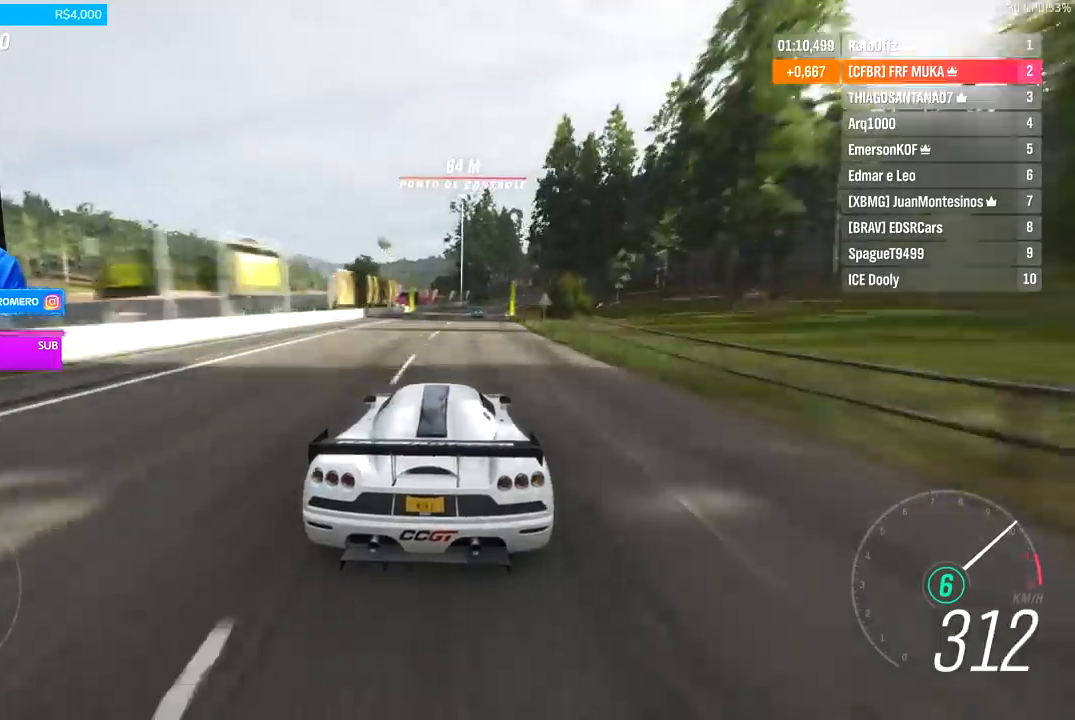
{"buttons": ["R2"], "left_stick": "right", "right_stick": "center", "events": [[33, "left_stick", "right"], [267, "left_stick", "center"], [400, "left_stick", "right"]]}
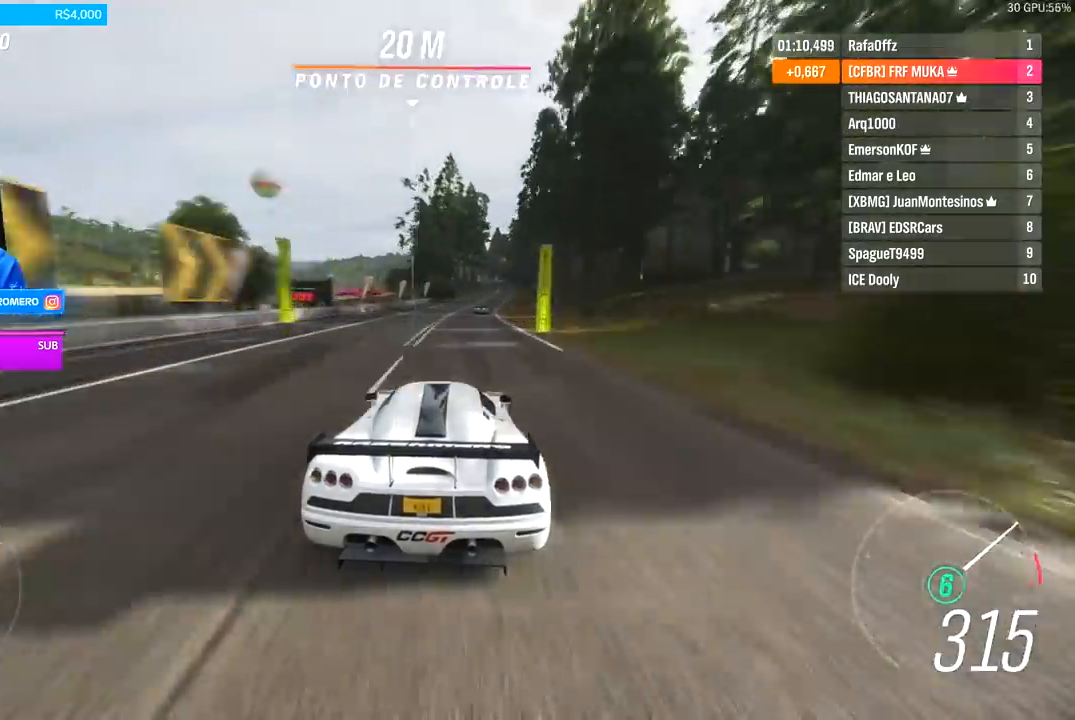
{"buttons": ["R2"], "left_stick": "center", "right_stick": "center", "events": [[33, "left_stick", "center"], [267, "left_stick", "right"], [433, "left_stick", "center"]]}
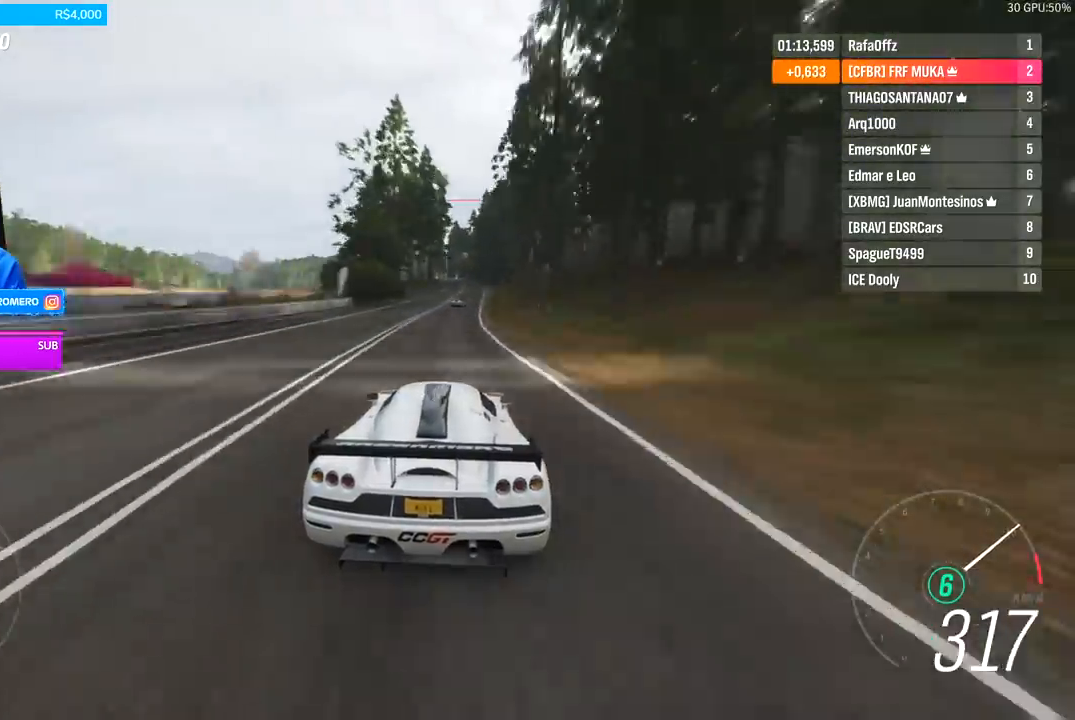
{"buttons": ["R2"], "left_stick": "down-left", "right_stick": "center", "events": [[433, "left_stick", "down-left"]]}
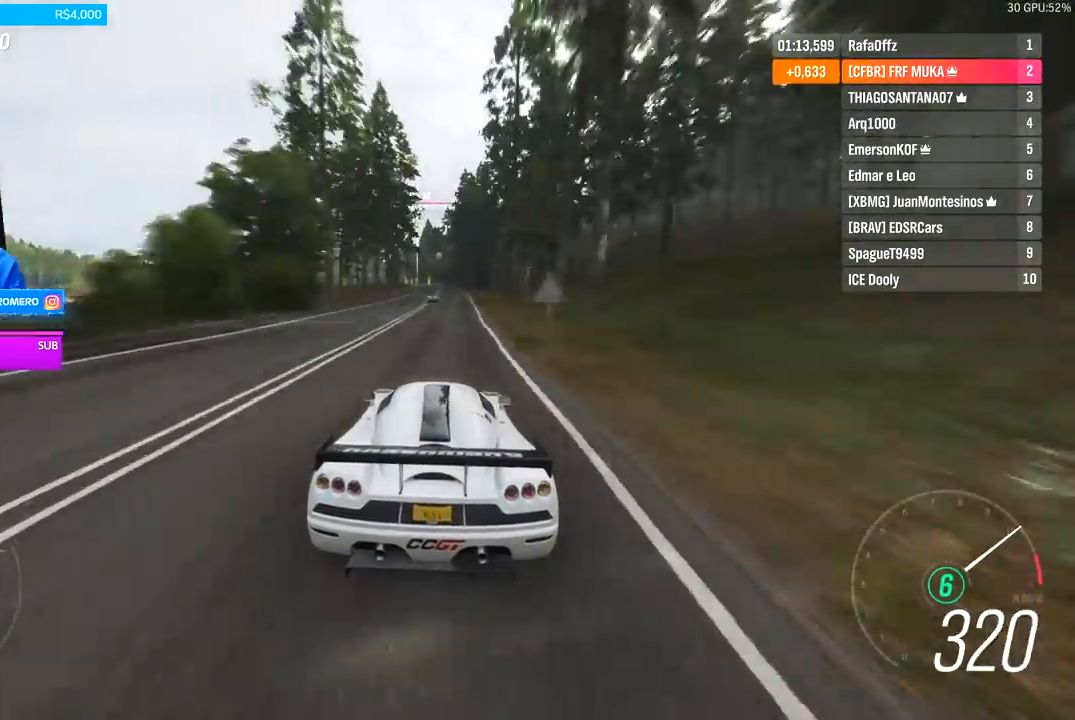
{"buttons": ["R2"], "left_stick": "center", "right_stick": "center", "events": [[33, "left_stick", "center"]]}
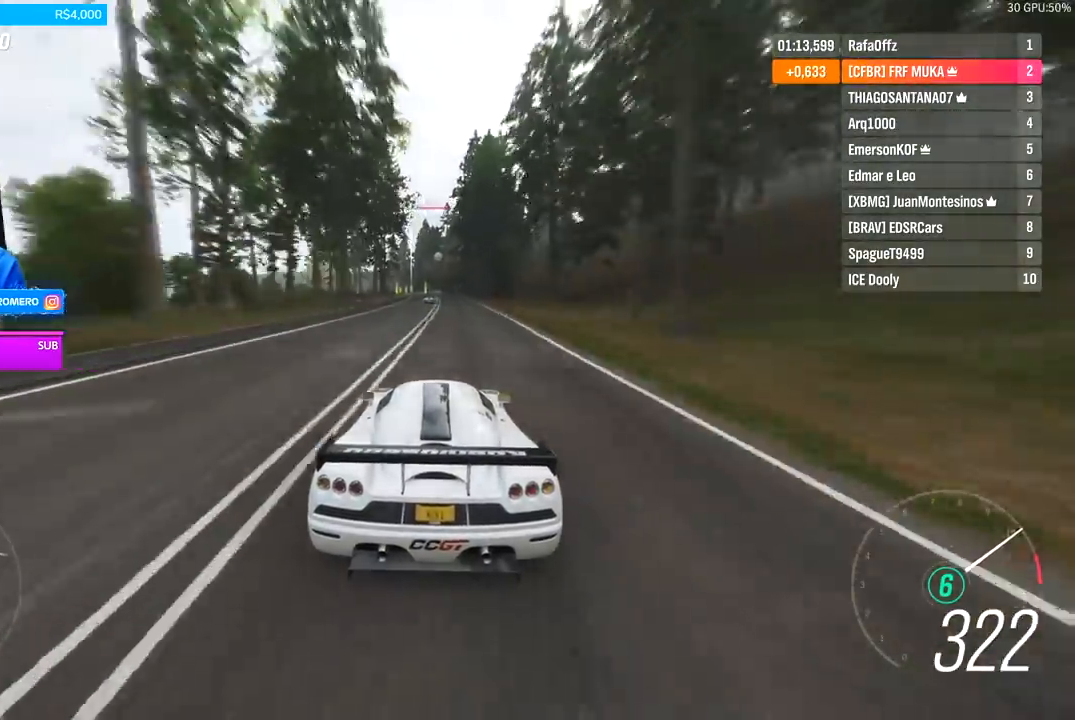
{"buttons": ["R2"], "left_stick": "center", "right_stick": "center", "events": []}
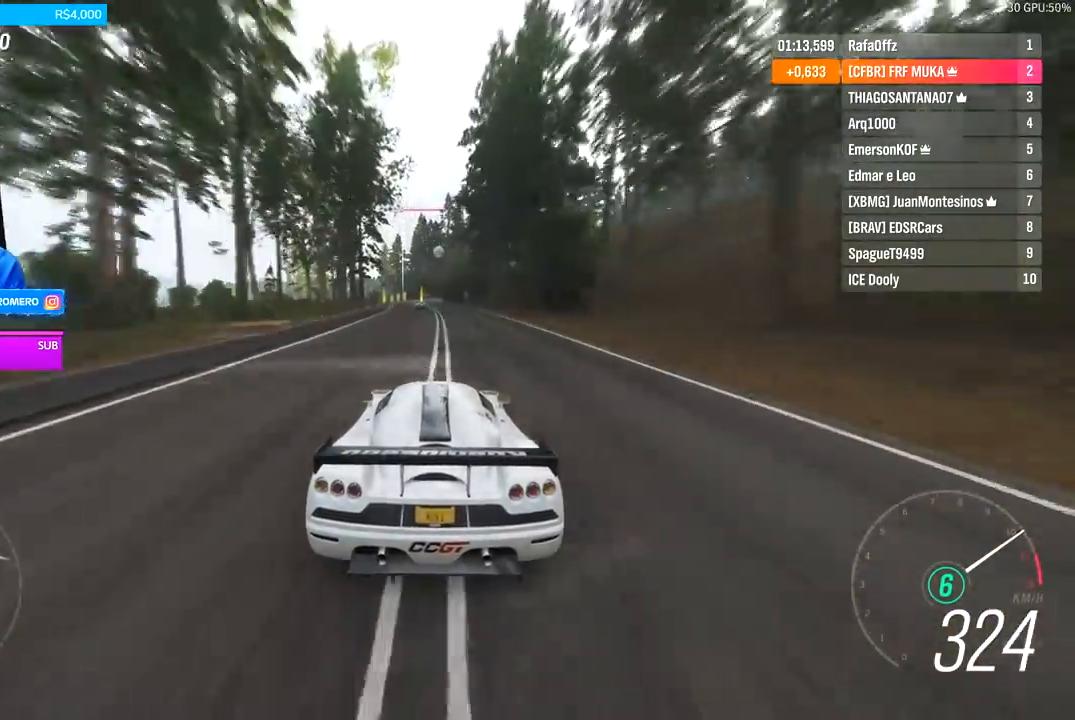
{"buttons": ["R2"], "left_stick": "down-left", "right_stick": "center", "events": [[133, "left_stick", "down-left"], [233, "left_stick", "center"], [400, "left_stick", "down-left"]]}
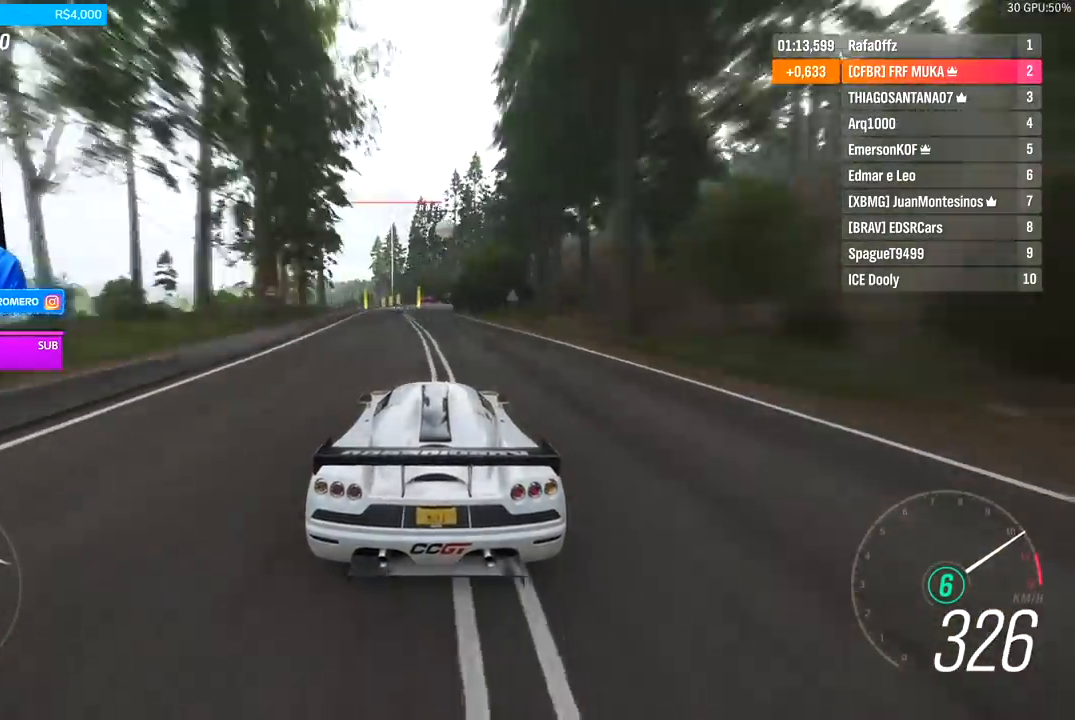
{"buttons": ["R2"], "left_stick": "left", "right_stick": "center", "events": [[167, "left_stick", "center"], [300, "left_stick", "left"]]}
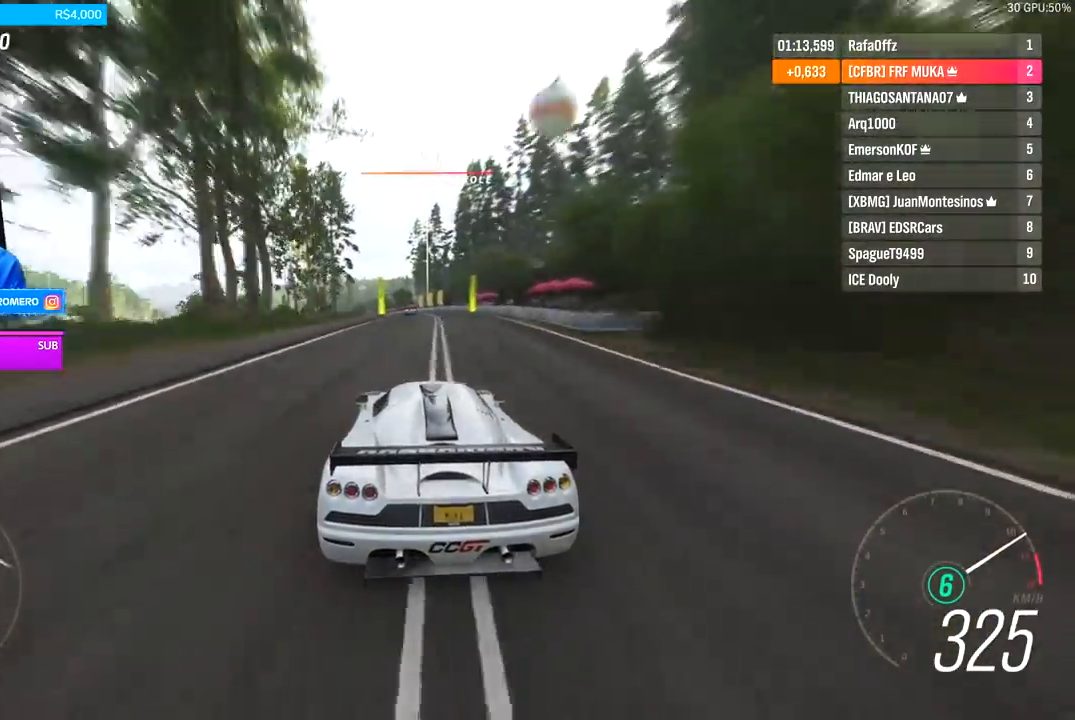
{"buttons": ["R2"], "left_stick": "center", "right_stick": "center", "events": [[33, "left_stick", "center"], [400, "left_stick", "left"], [500, "left_stick", "center"]]}